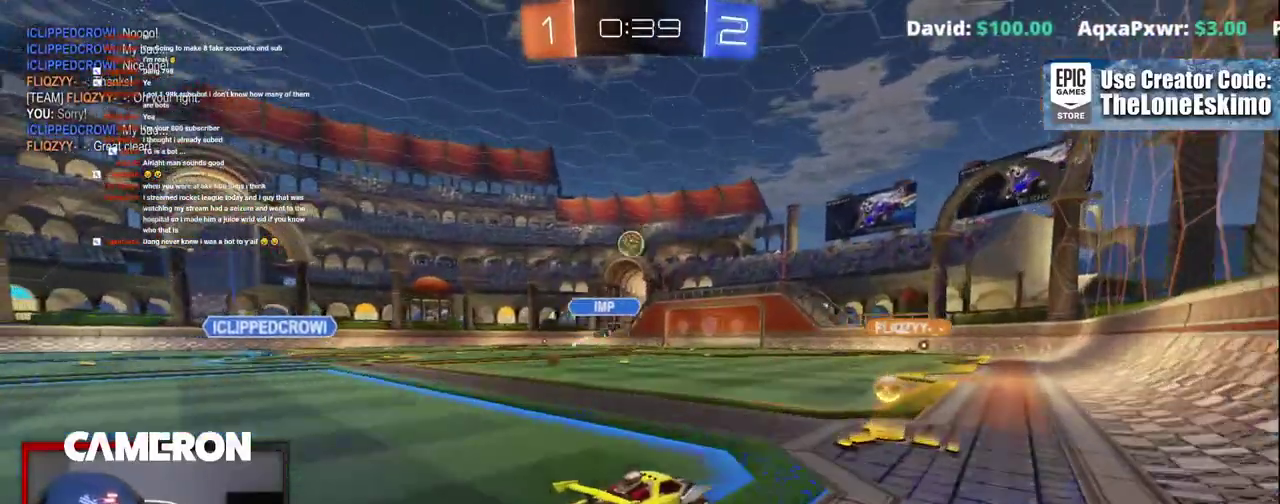
Gameplay with a controller (Xbox layout); each line is a JSON object with the inputs held at the frame after it. "events" lists button and stick changes between this image and that frame as [ms after this image, input, new state], when the widget could be followed in between. This document gives stick clicks only as held states, not as events. Not read: L1 R1.
{"buttons": ["R2"], "left_stick": "right", "right_stick": "center", "events": [[350, "left_stick", "right"]]}
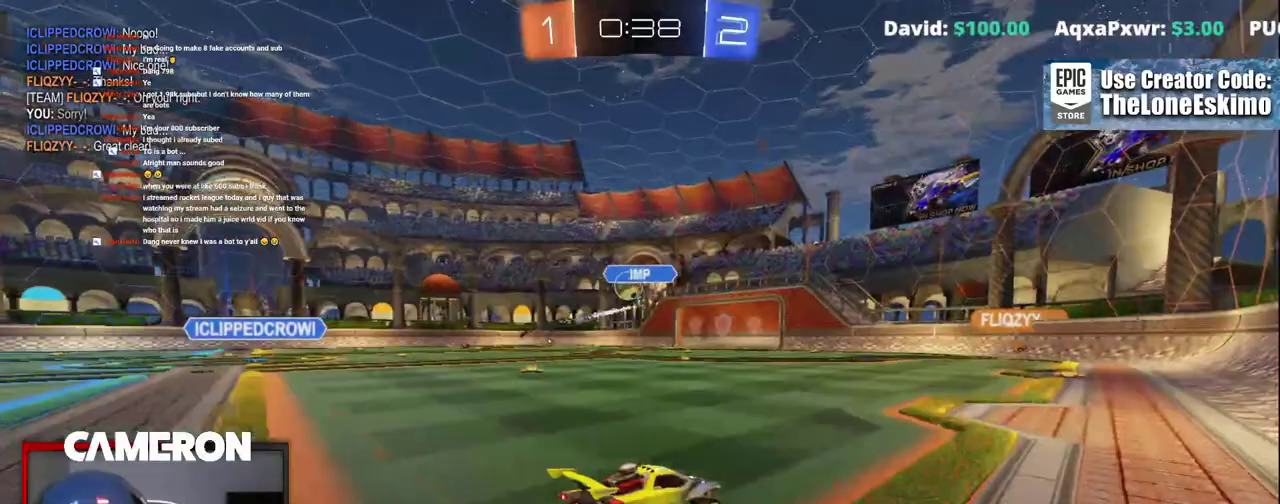
{"buttons": ["R2"], "left_stick": "center", "right_stick": "center", "events": [[17, "left_stick", "center"]]}
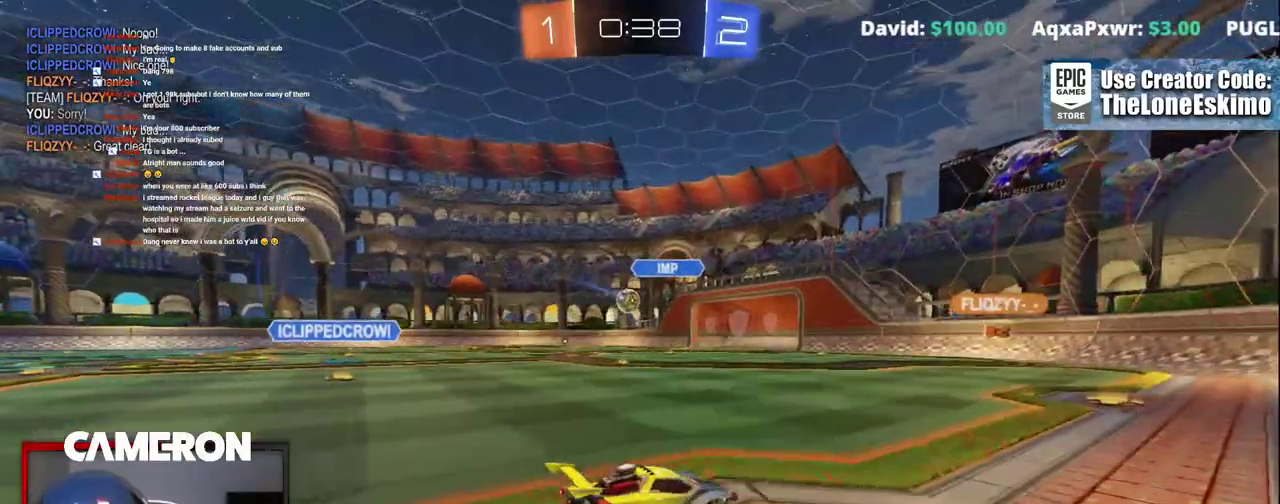
{"buttons": ["R2"], "left_stick": "center", "right_stick": "center", "events": [[133, "left_stick", "left"], [283, "left_stick", "center"]]}
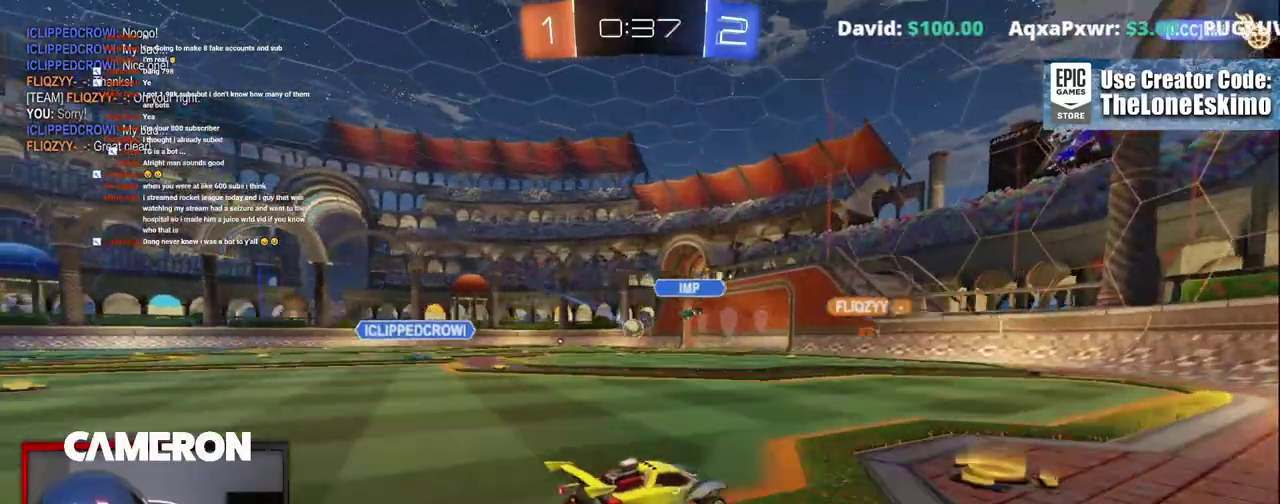
{"buttons": ["R2"], "left_stick": "up-left", "right_stick": "center"}
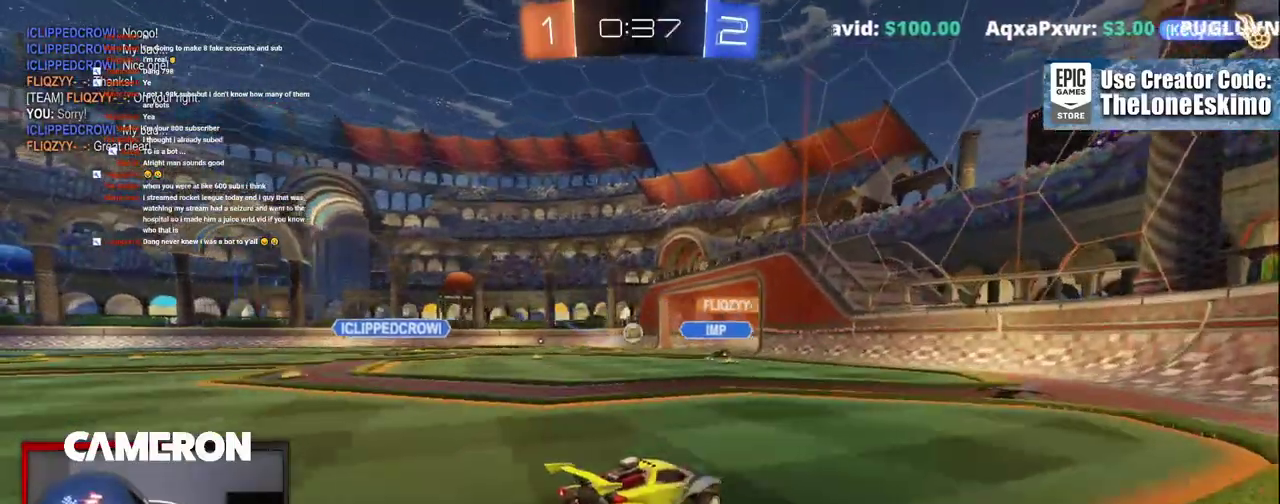
{"buttons": ["R2"], "left_stick": "left", "right_stick": "center"}
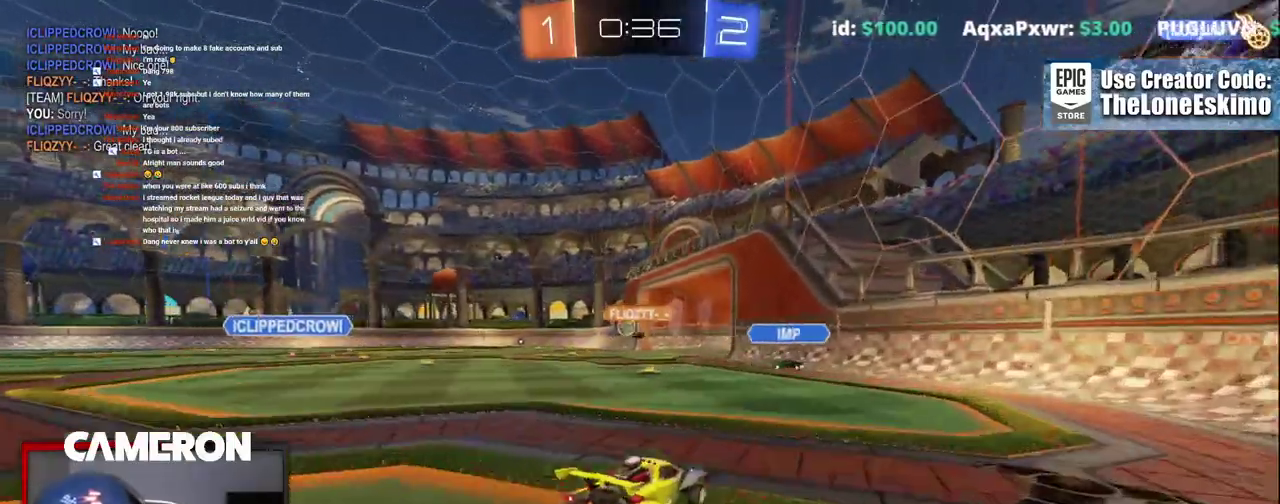
{"buttons": ["B", "R2"], "left_stick": "center", "right_stick": "center"}
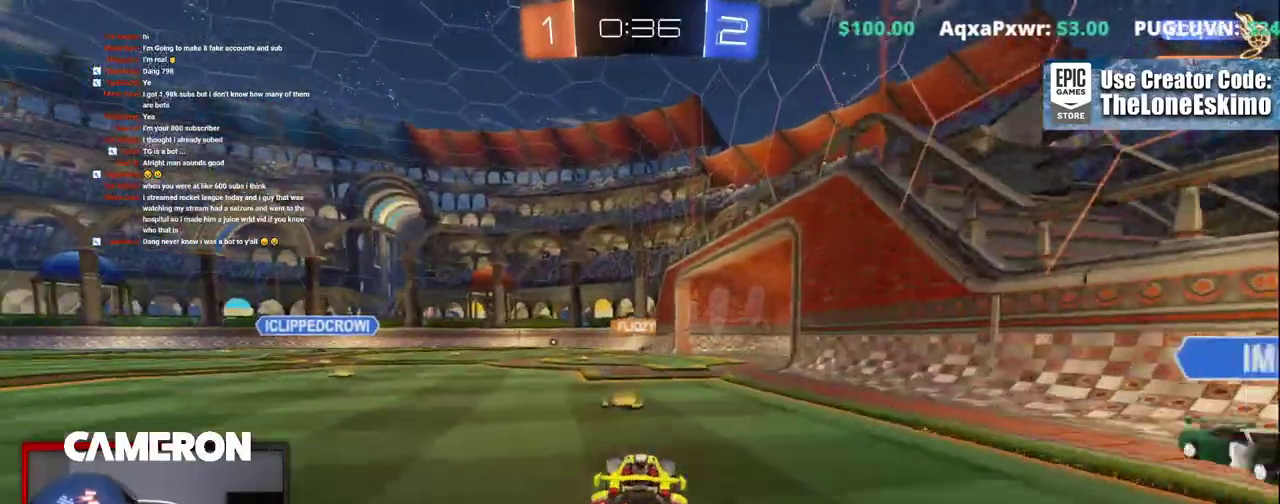
{"buttons": ["R2"], "left_stick": "center", "right_stick": "center", "events": [[33, "B", "up"], [317, "left_stick", "right"], [450, "left_stick", "center"]]}
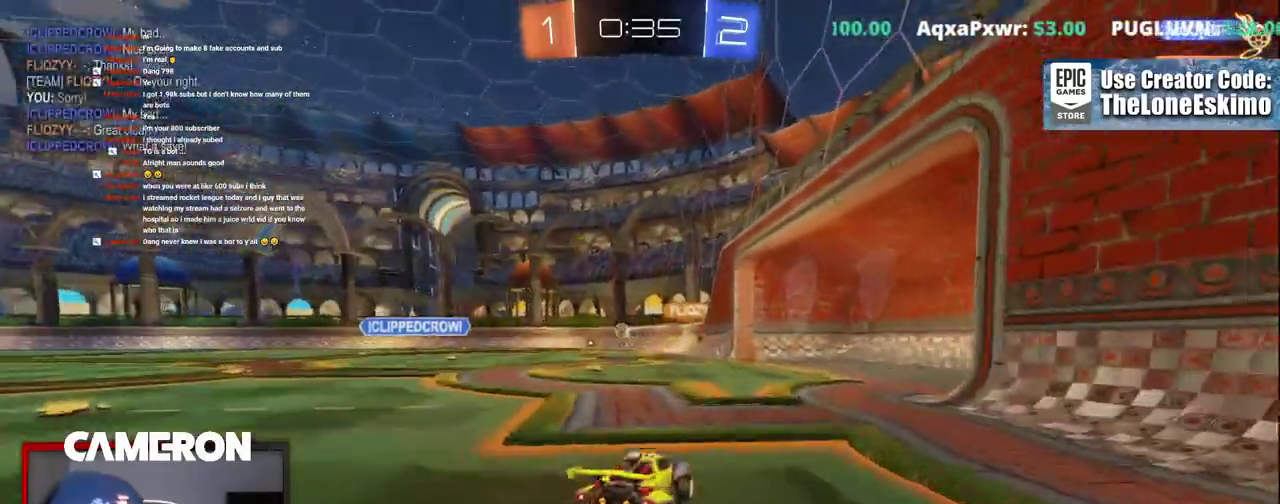
{"buttons": ["R2"], "left_stick": "left", "right_stick": "center", "events": [[333, "left_stick", "left"]]}